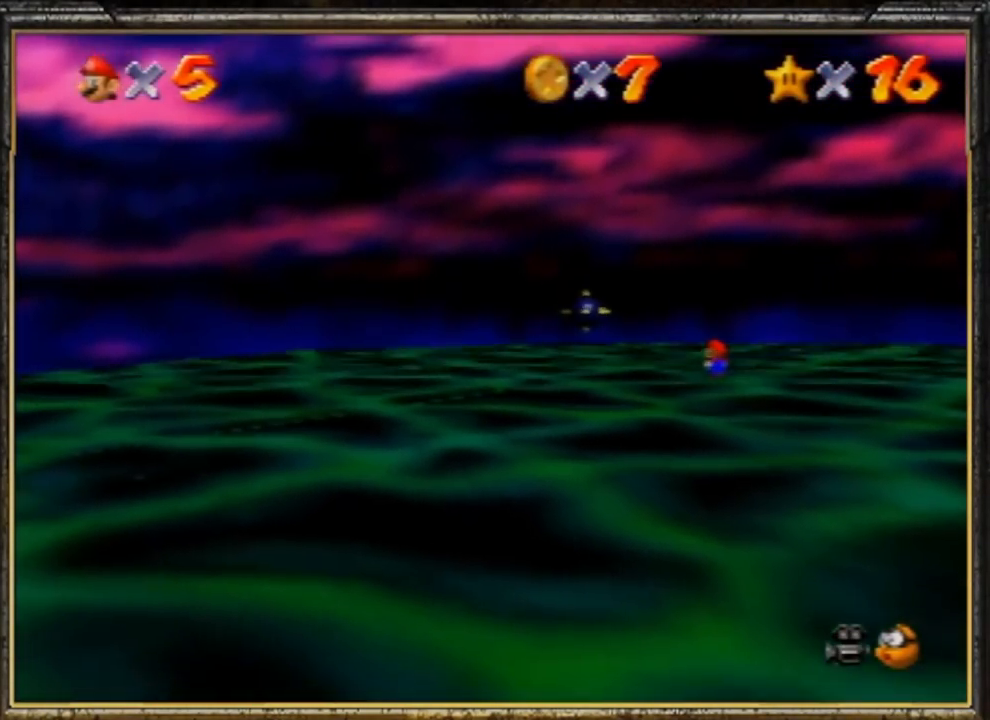
Gameplay with a controller (Nintendo layout); each line is a JSON object with the inputs held at the frame after it. "events" lists button and stick changes between this image and that frame as [ms after this image, input, new state], when the widget could be followed in between. Not read: L3 R3.
{"buttons": [], "left_stick": "center", "events": []}
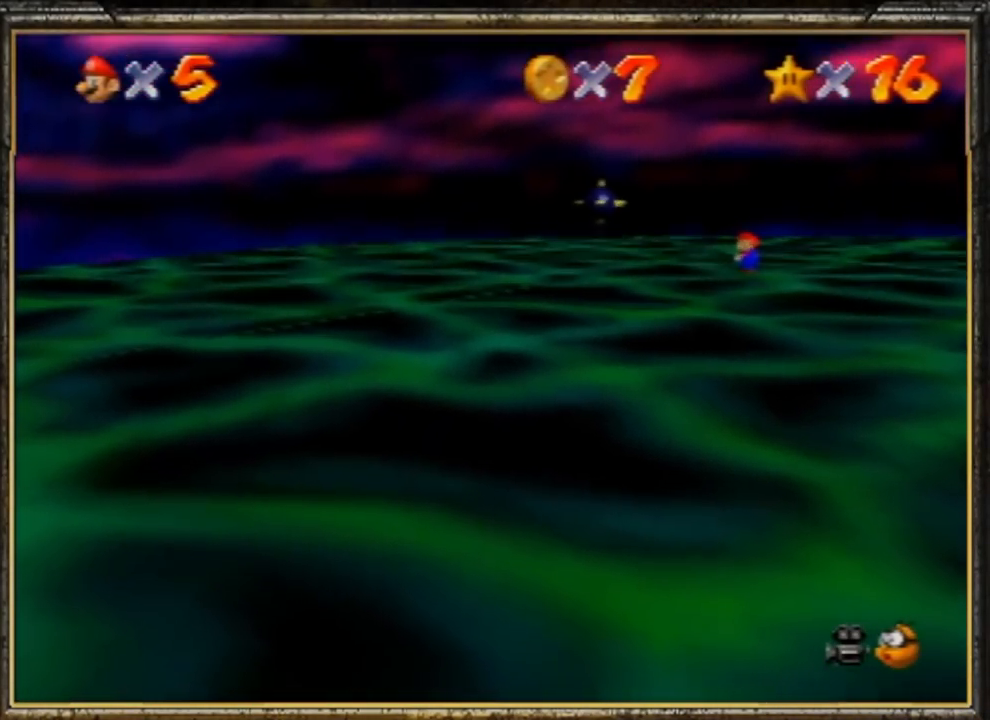
{"buttons": [], "left_stick": "center", "events": []}
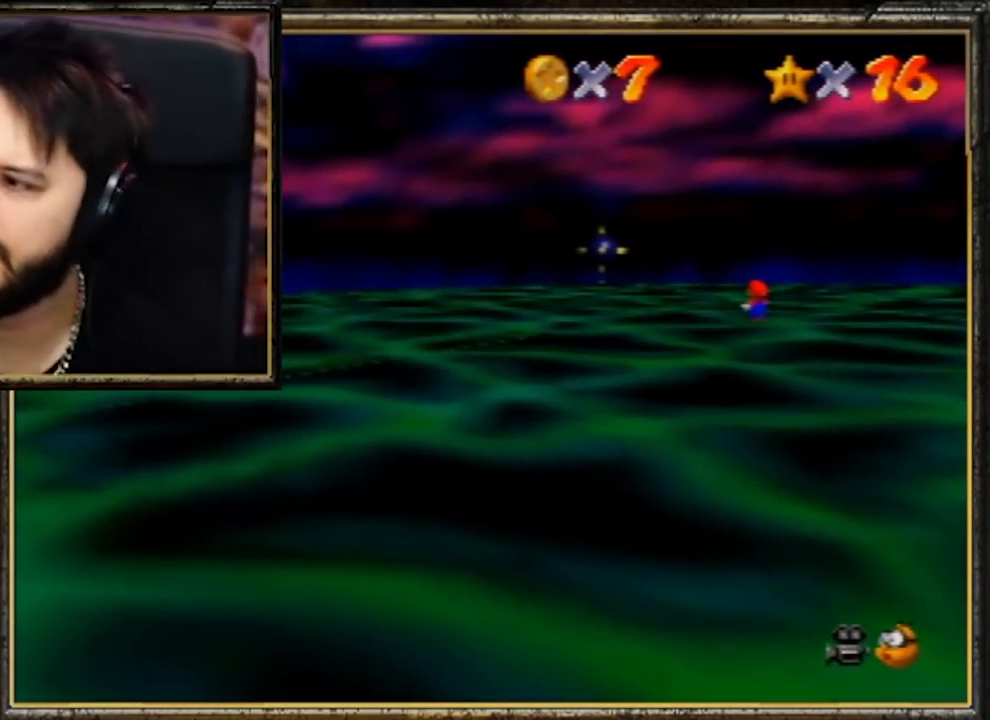
{"buttons": [], "left_stick": "down-left", "events": [[317, "left_stick", "down-left"]]}
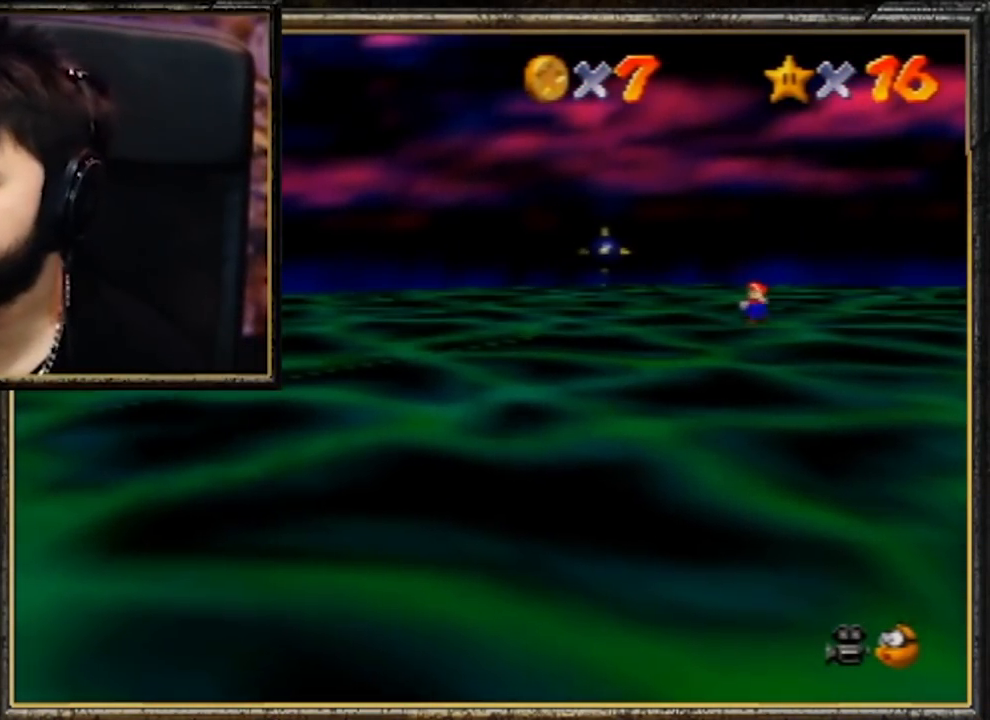
{"buttons": [], "left_stick": "down-left", "events": []}
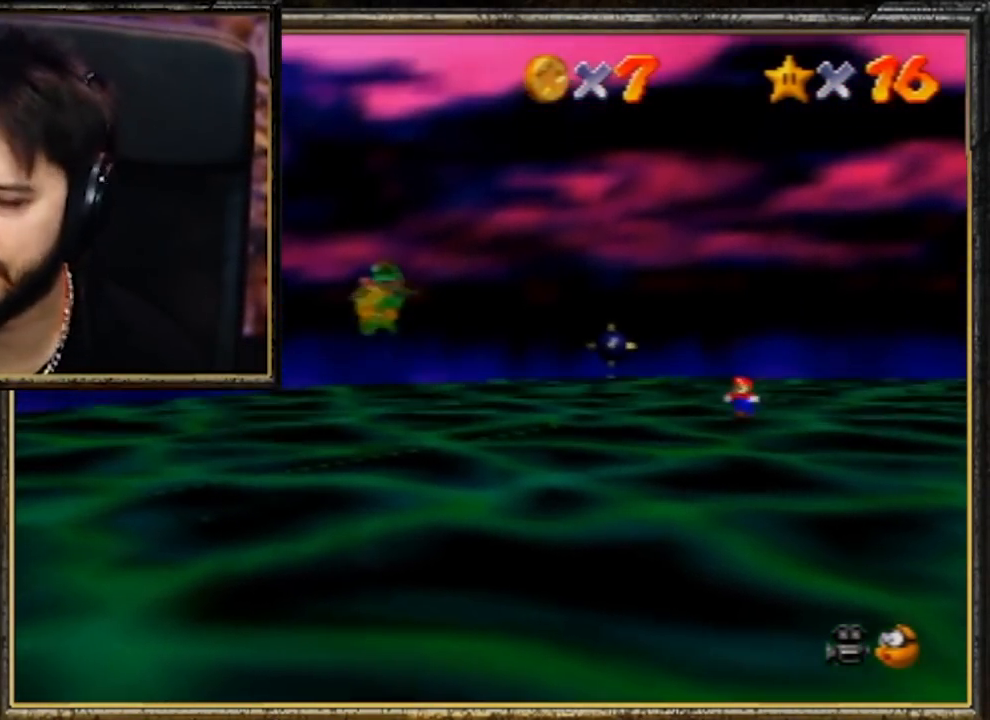
{"buttons": [], "left_stick": "down-left", "events": []}
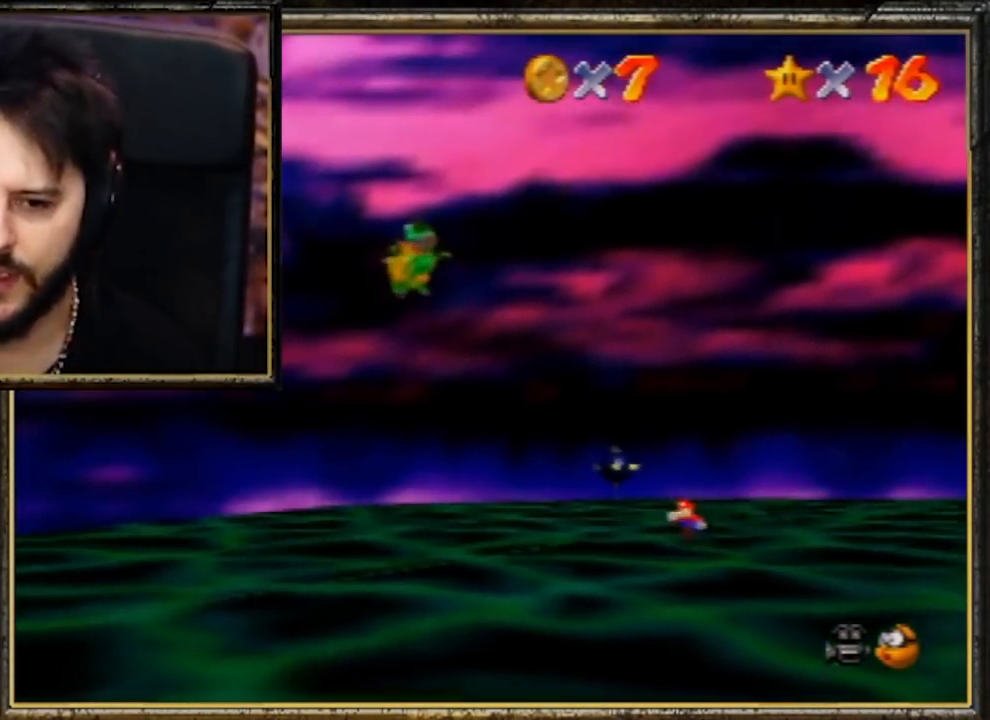
{"buttons": ["C_LEFT"], "left_stick": "center", "events": [[317, "left_stick", "center"], [417, "C_LEFT", "down"]]}
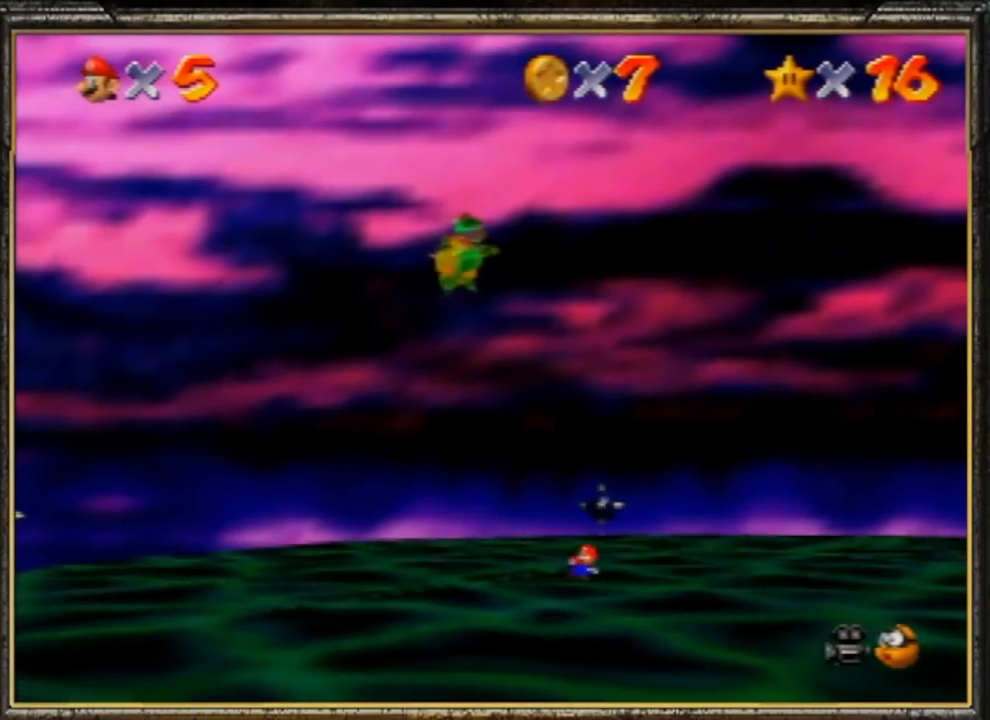
{"buttons": ["C_LEFT"], "left_stick": "center", "events": [[51, "C_LEFT", "up"], [484, "C_LEFT", "down"]]}
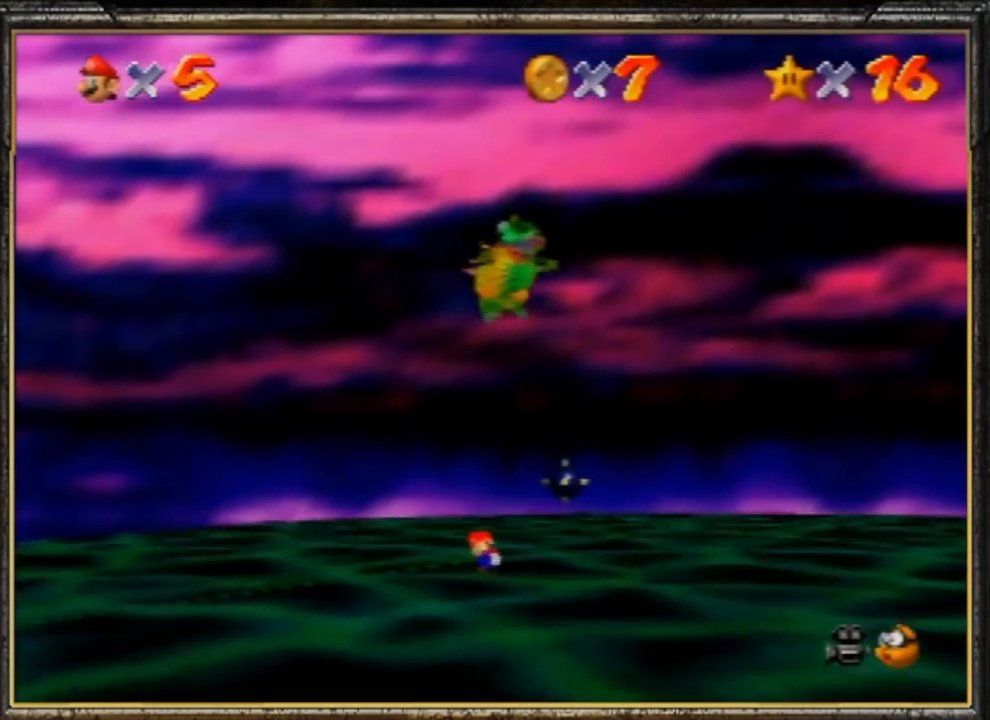
{"buttons": [], "left_stick": "left", "events": [[150, "C_LEFT", "up"], [484, "left_stick", "left"]]}
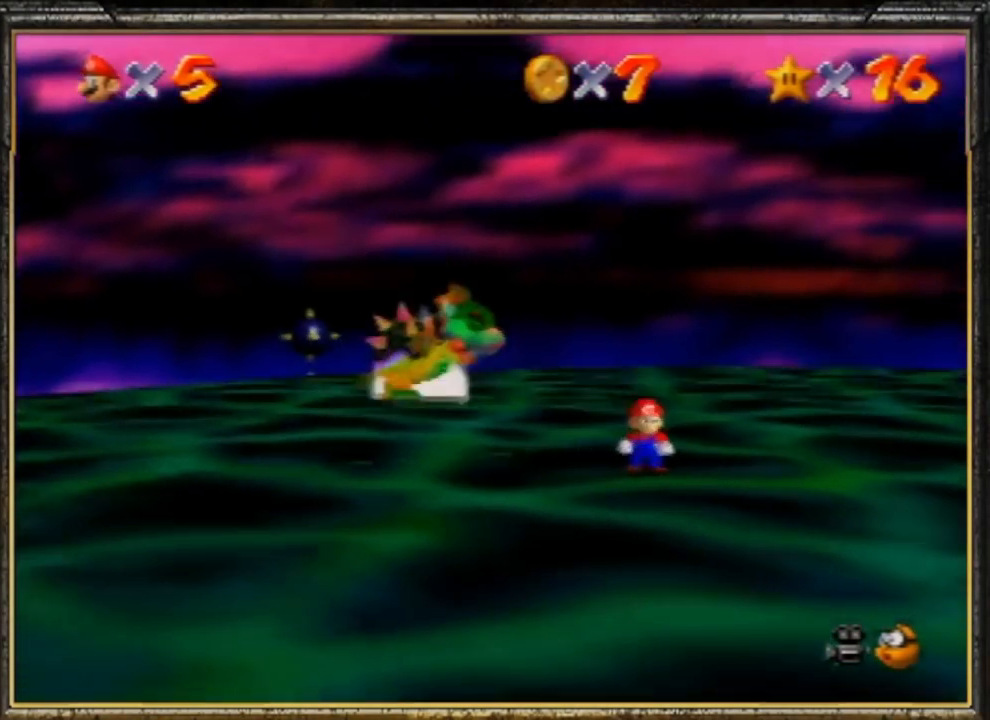
{"buttons": [], "left_stick": "center", "events": [[251, "left_stick", "center"]]}
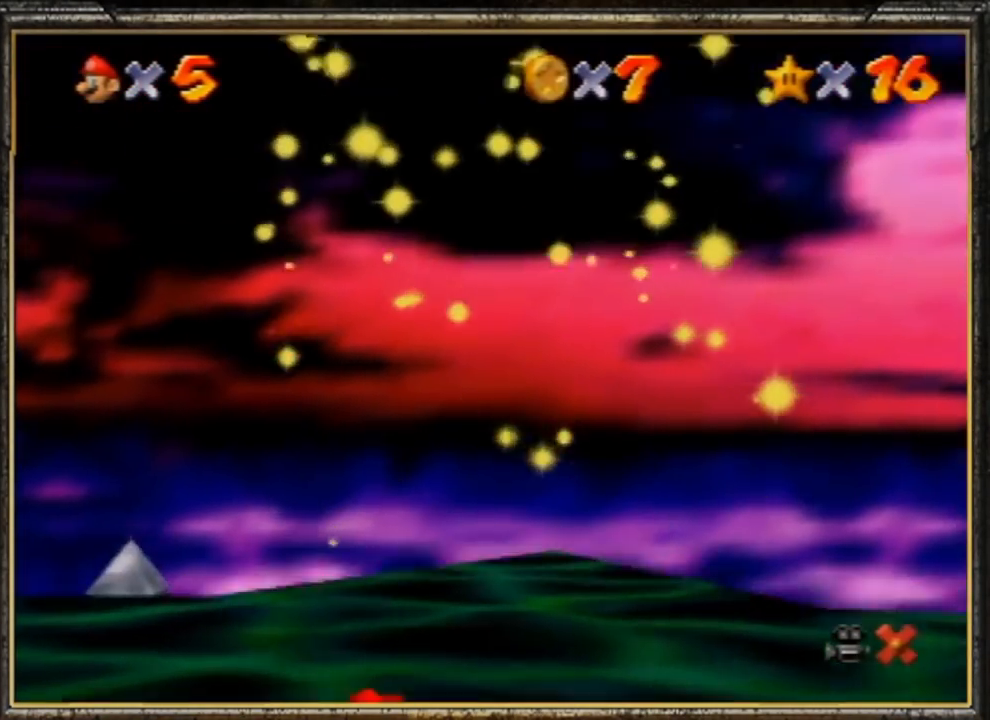
{"buttons": [], "left_stick": "center", "events": []}
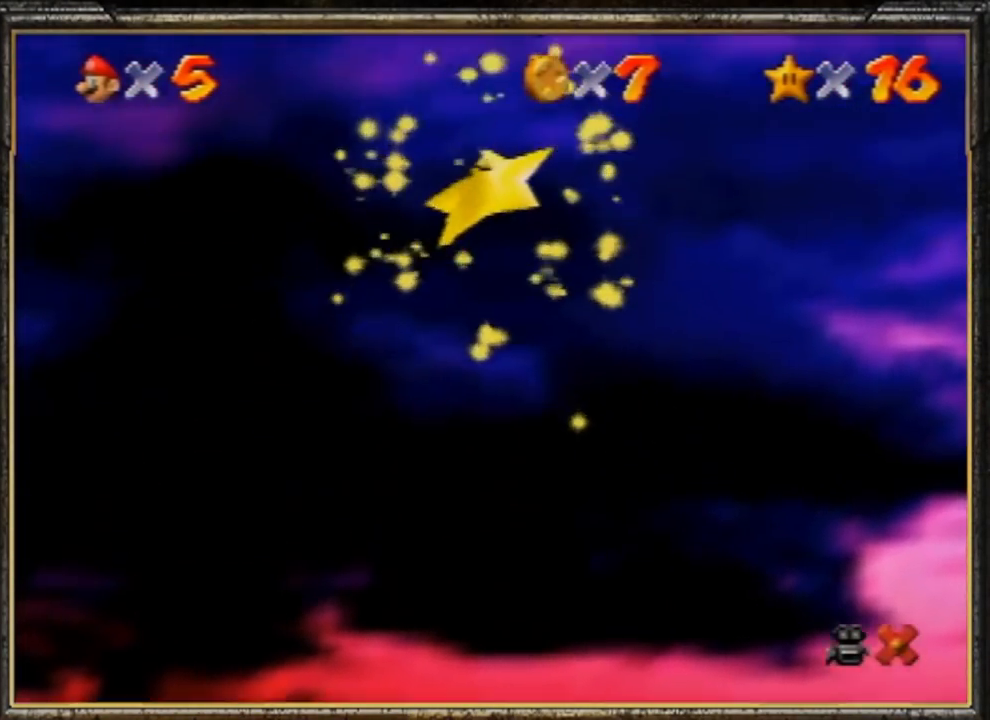
{"buttons": [], "left_stick": "center", "events": []}
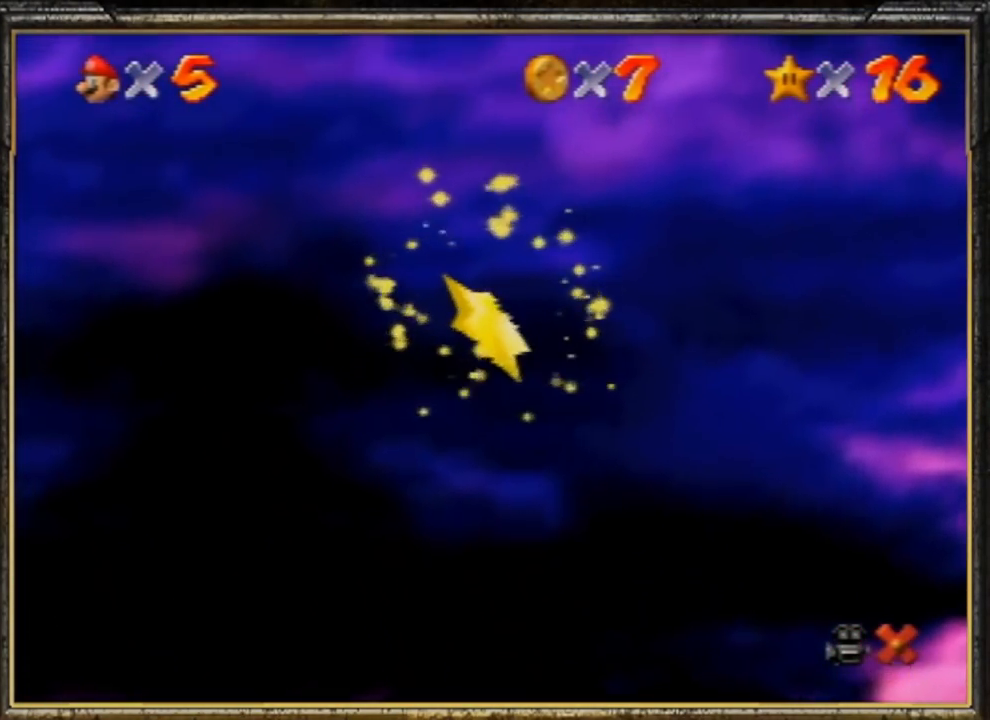
{"buttons": [], "left_stick": "up", "events": [[33, "left_stick", "up"]]}
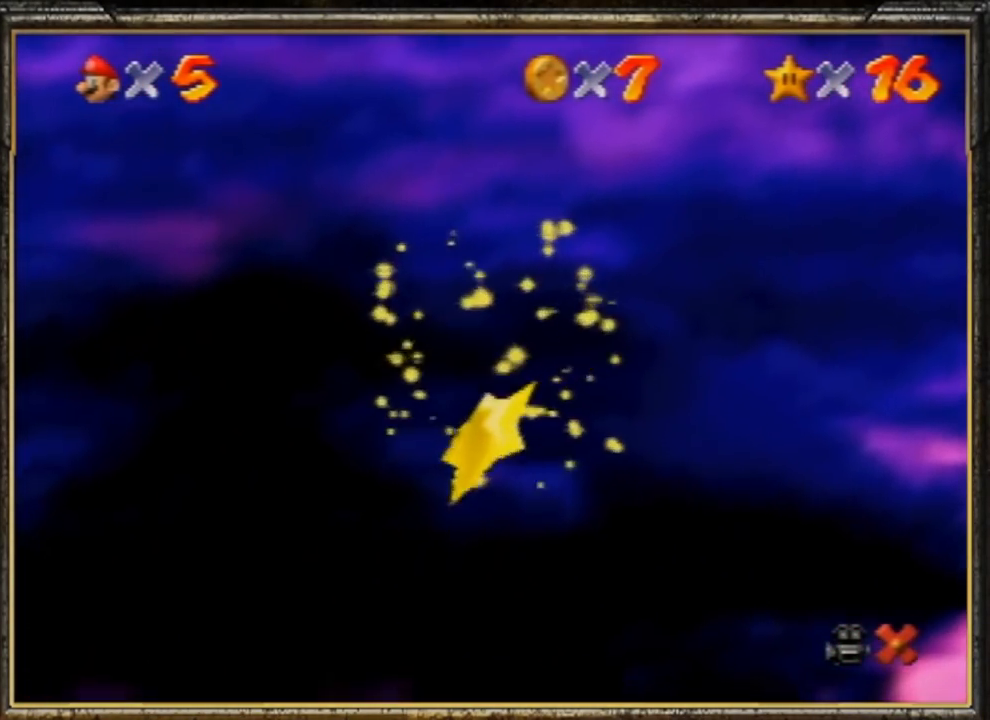
{"buttons": [], "left_stick": "up", "events": []}
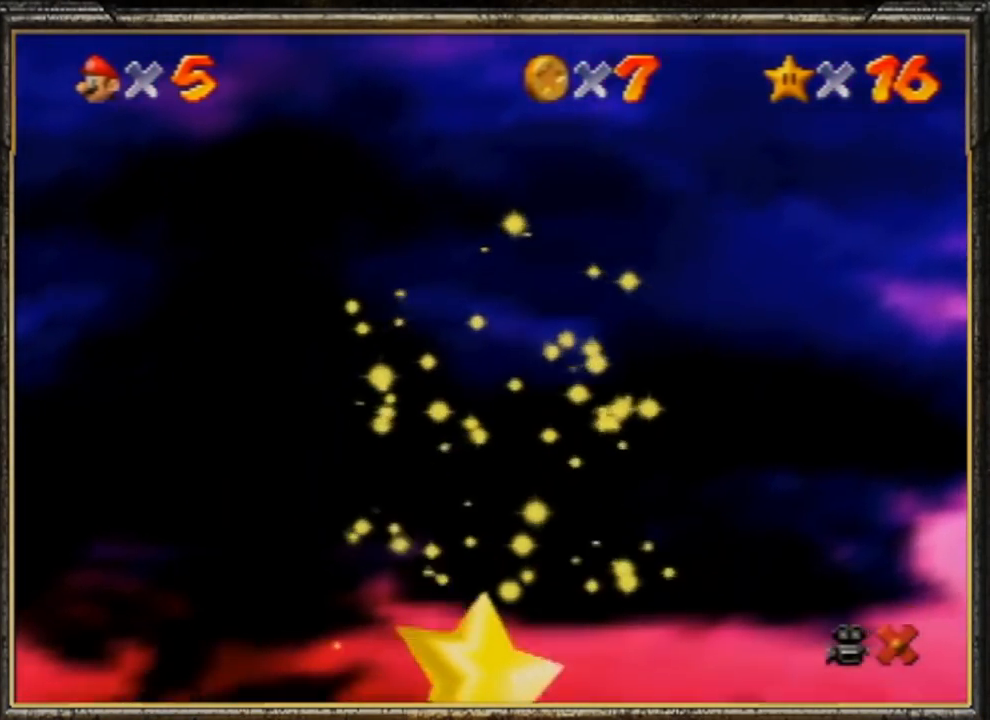
{"buttons": [], "left_stick": "up", "events": []}
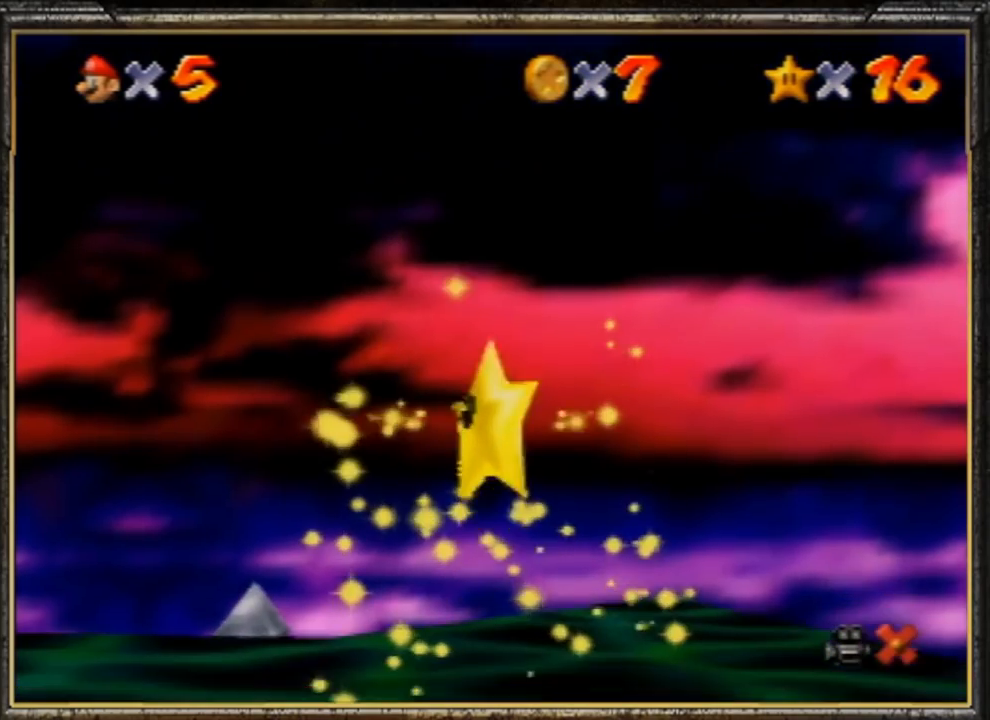
{"buttons": [], "left_stick": "up", "events": []}
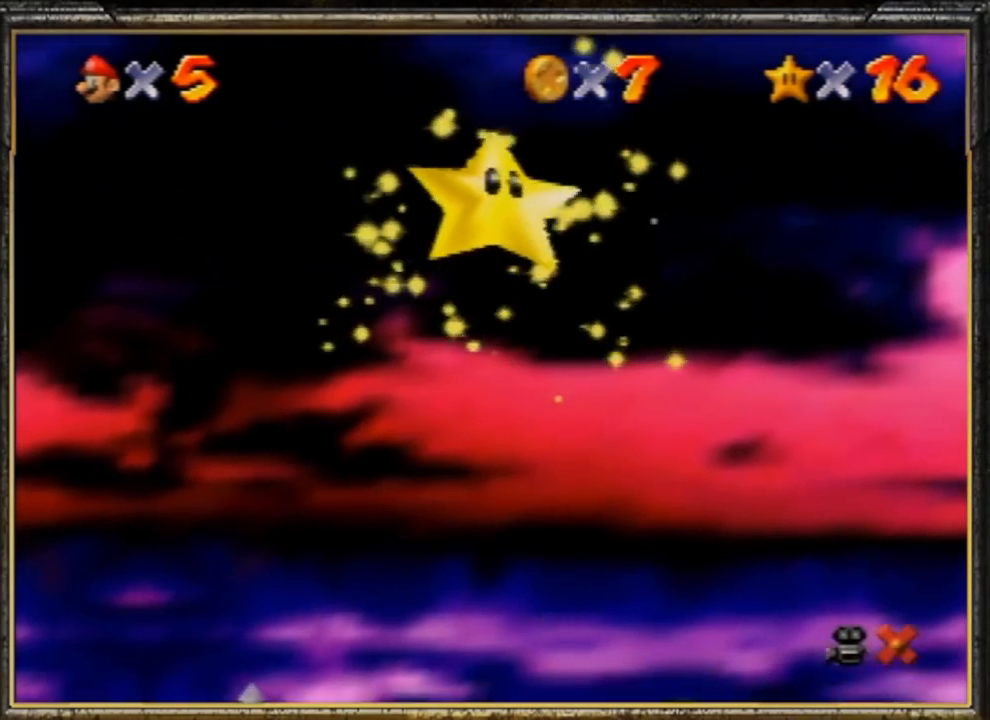
{"buttons": [], "left_stick": "up", "events": []}
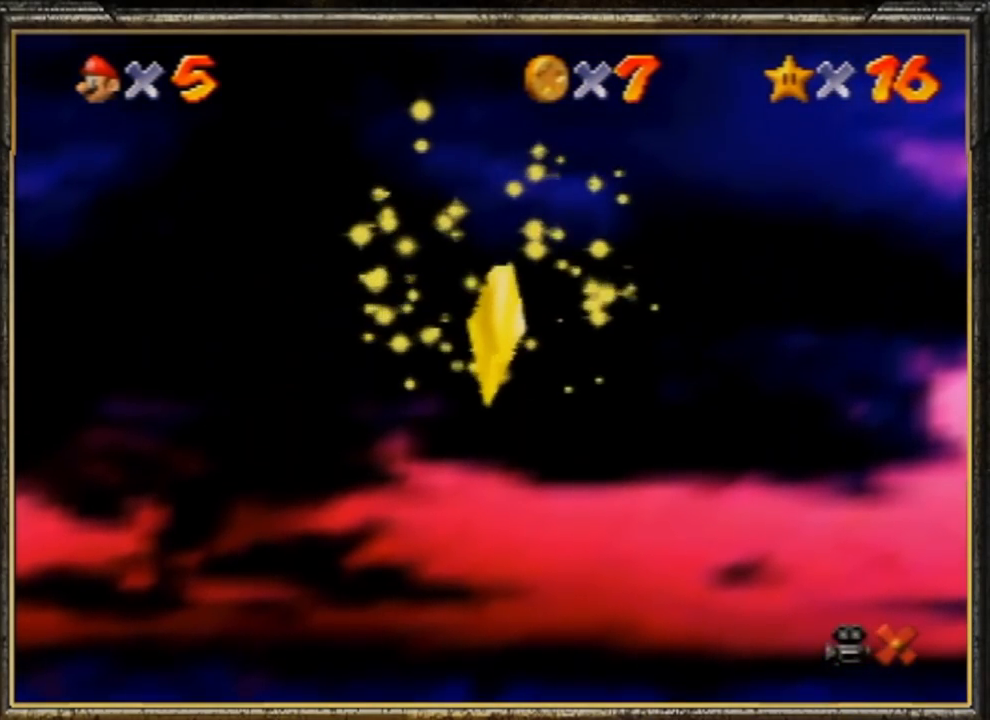
{"buttons": [], "left_stick": "up", "events": []}
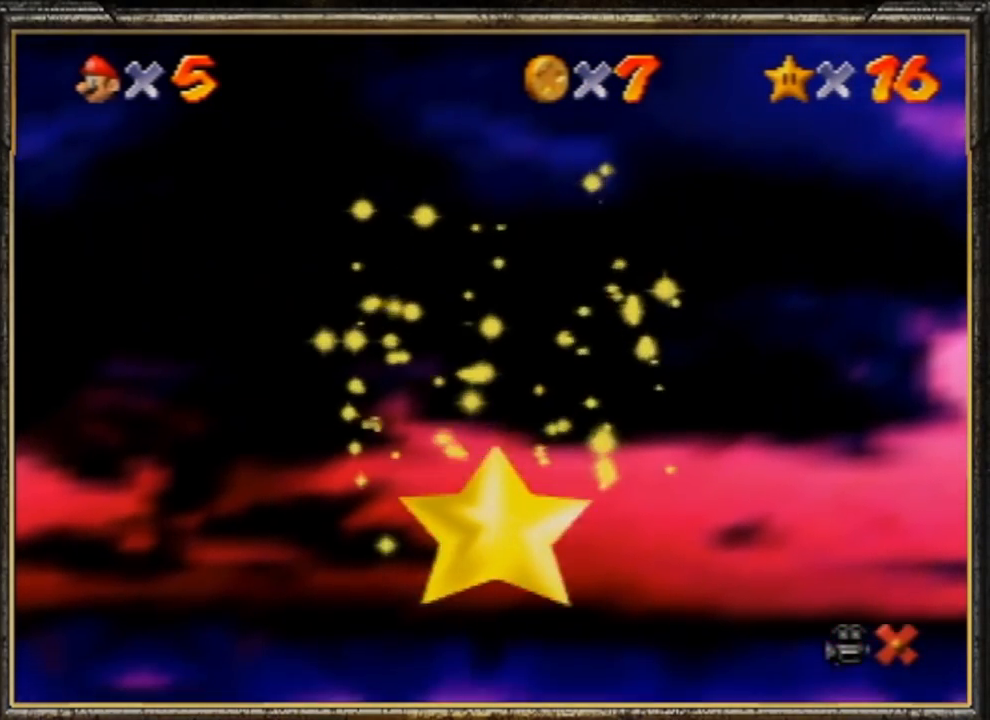
{"buttons": [], "left_stick": "up", "events": []}
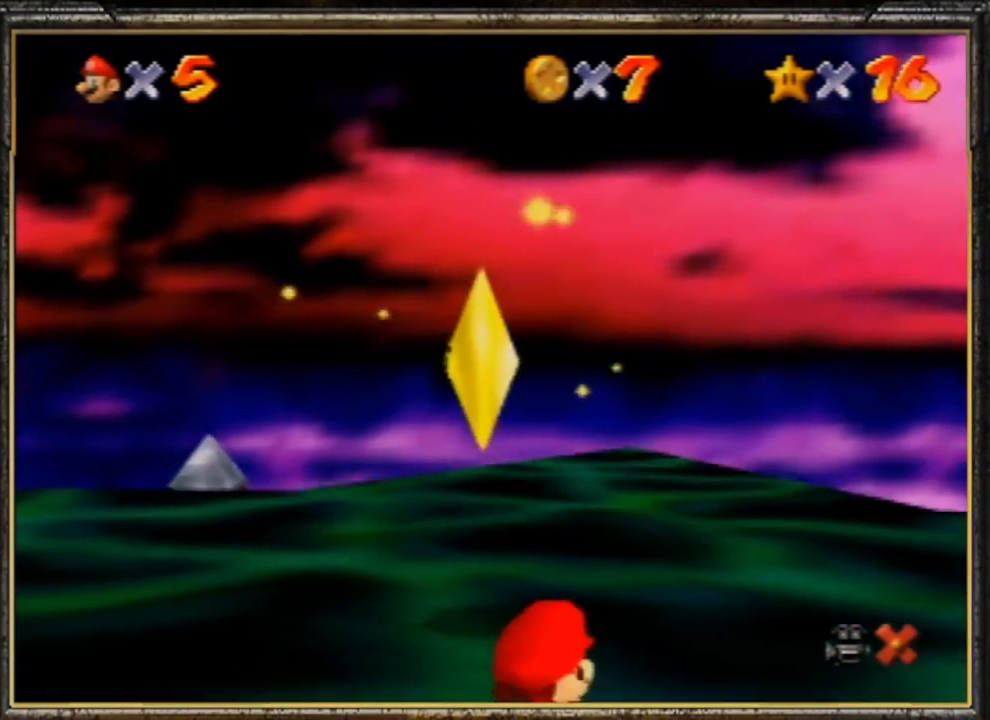
{"buttons": ["A", "Z"], "left_stick": "up", "events": [[350, "Z", "down"], [384, "A", "down"]]}
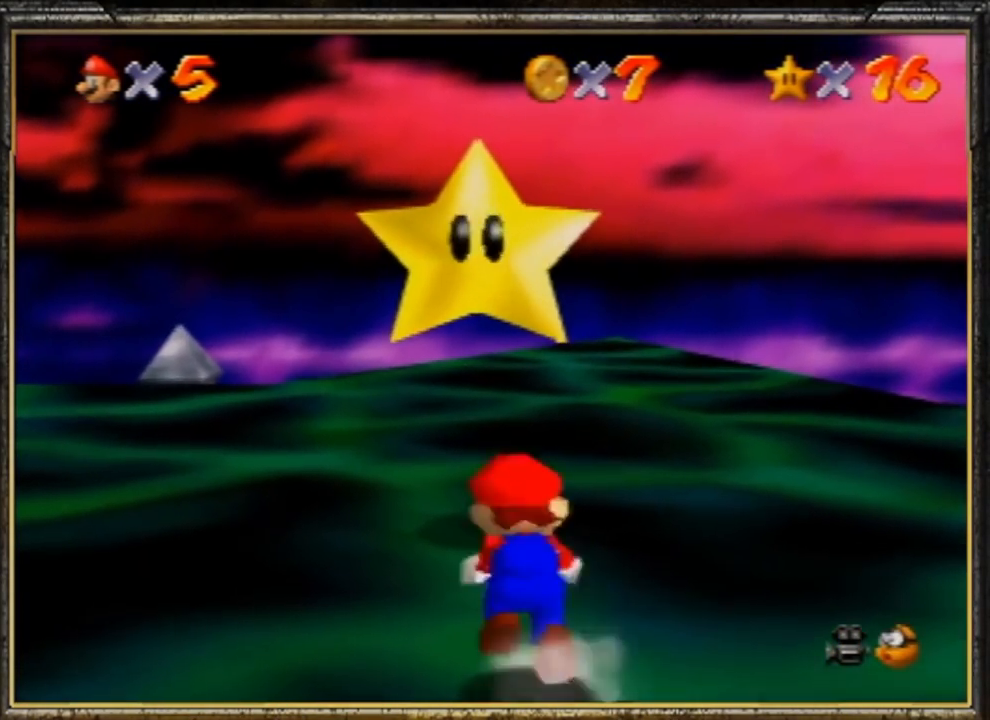
{"buttons": [], "left_stick": "center", "events": [[50, "A", "up"], [117, "Z", "up"], [484, "left_stick", "center"]]}
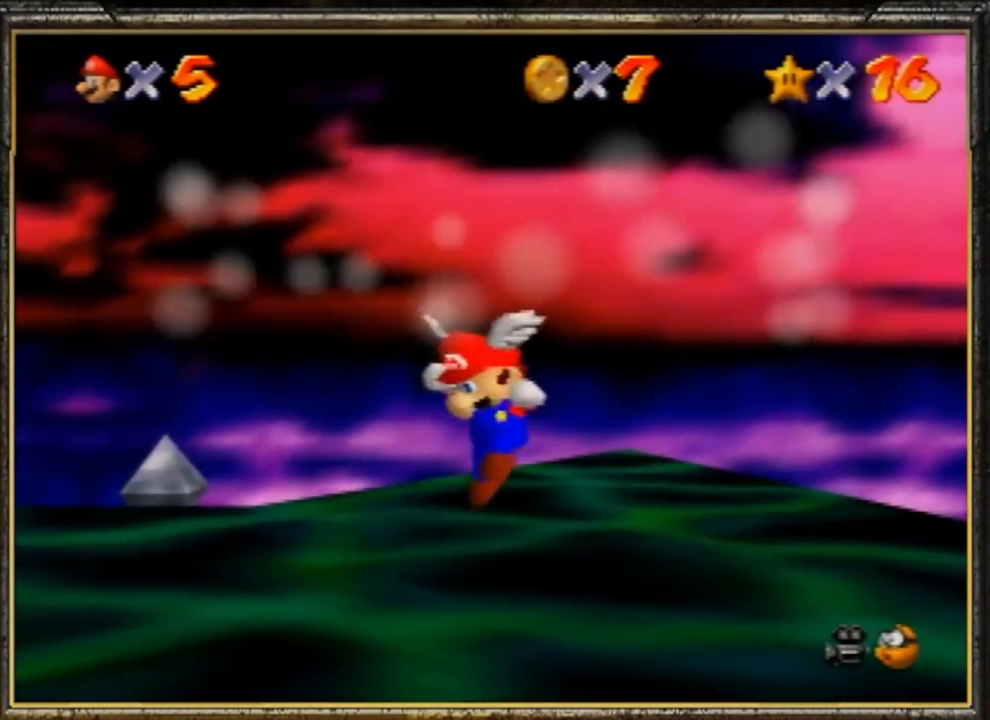
{"buttons": [], "left_stick": "up-right", "events": [[384, "left_stick", "up-right"]]}